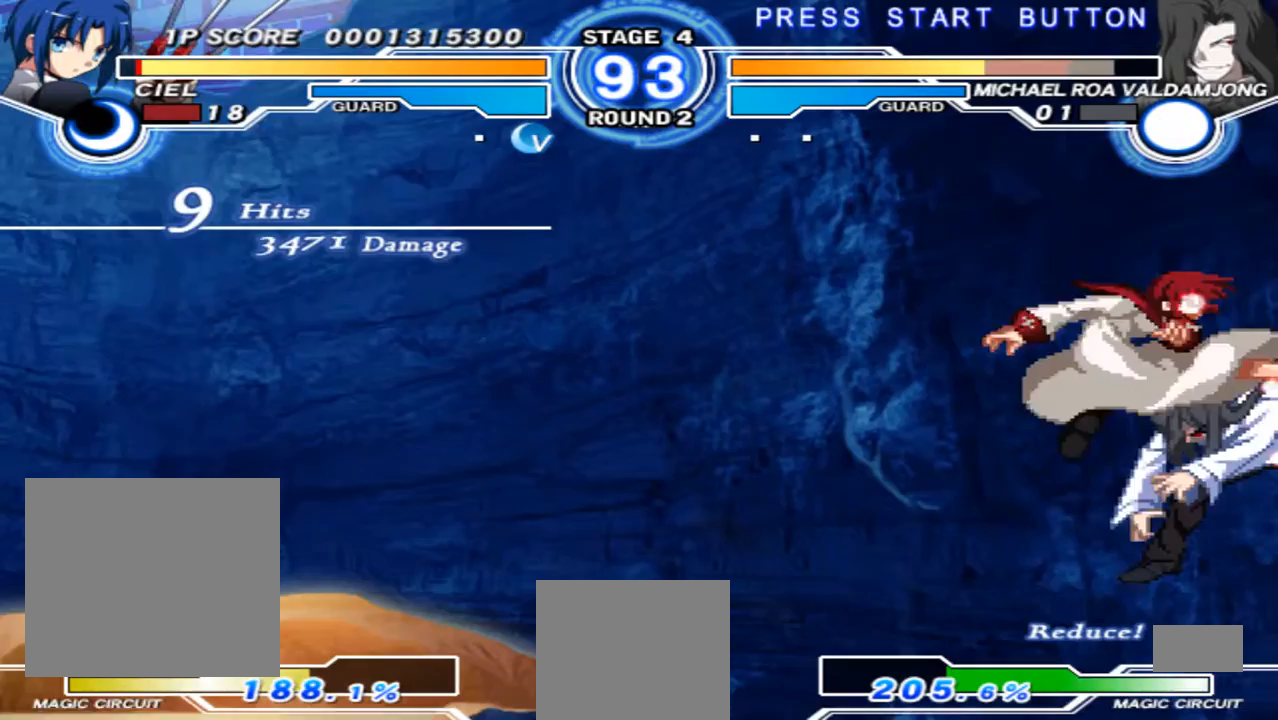
Gameplay with a controller (Xbox layout); each line is a JSON object with the inputs held at the frame after it. "events" lists button and stick changes between this image and that frame as [ms after this image, input, new state], when the widget could be followed in between. Not read: L3 R3 Y.
{"buttons": ["B"], "left_stick": "right", "right_stick": "center", "events": [[67, "left_stick", "right"], [233, "B", "down"]]}
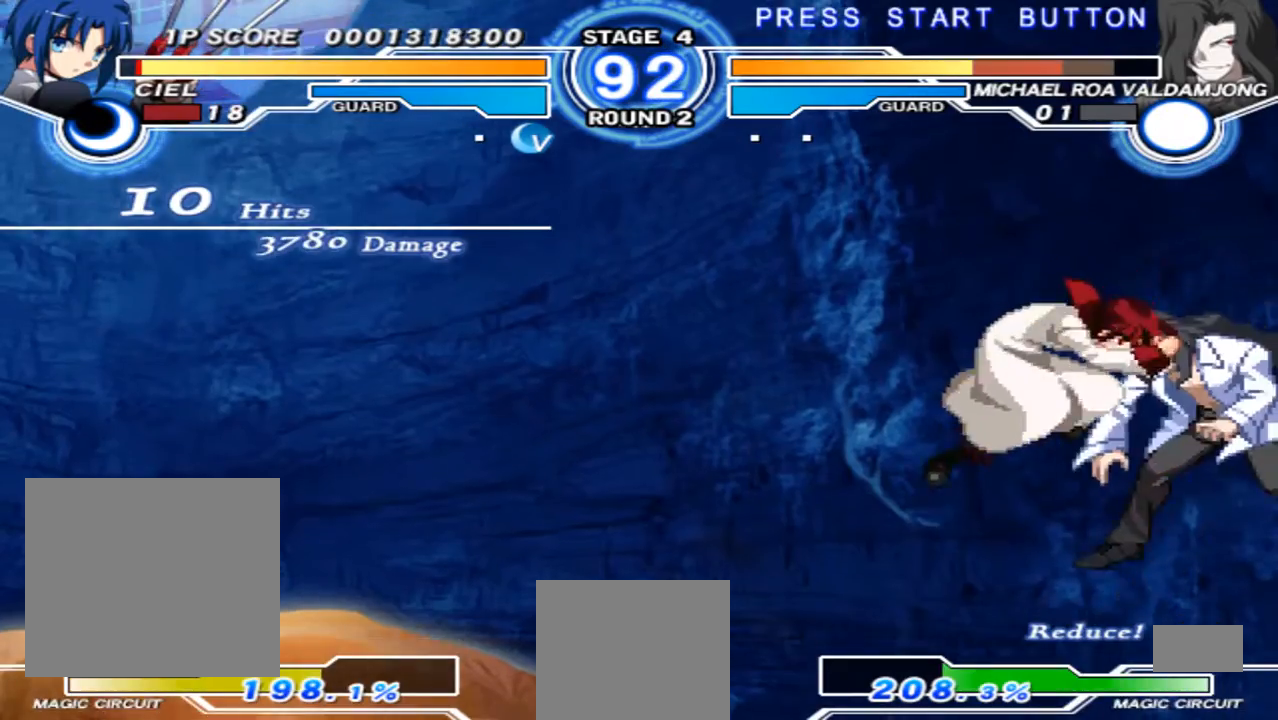
{"buttons": [], "left_stick": "center", "right_stick": "center", "events": [[133, "B", "up"], [133, "left_stick", "center"]]}
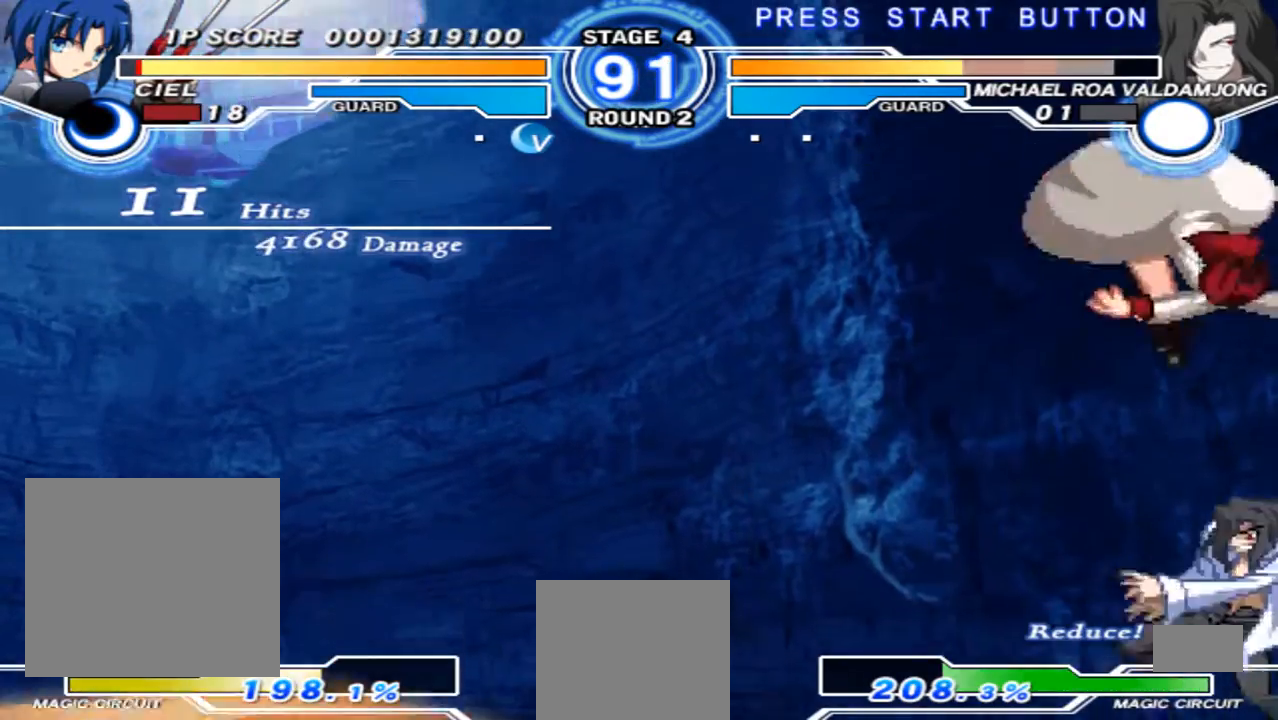
{"buttons": [], "left_stick": "center", "right_stick": "center", "events": []}
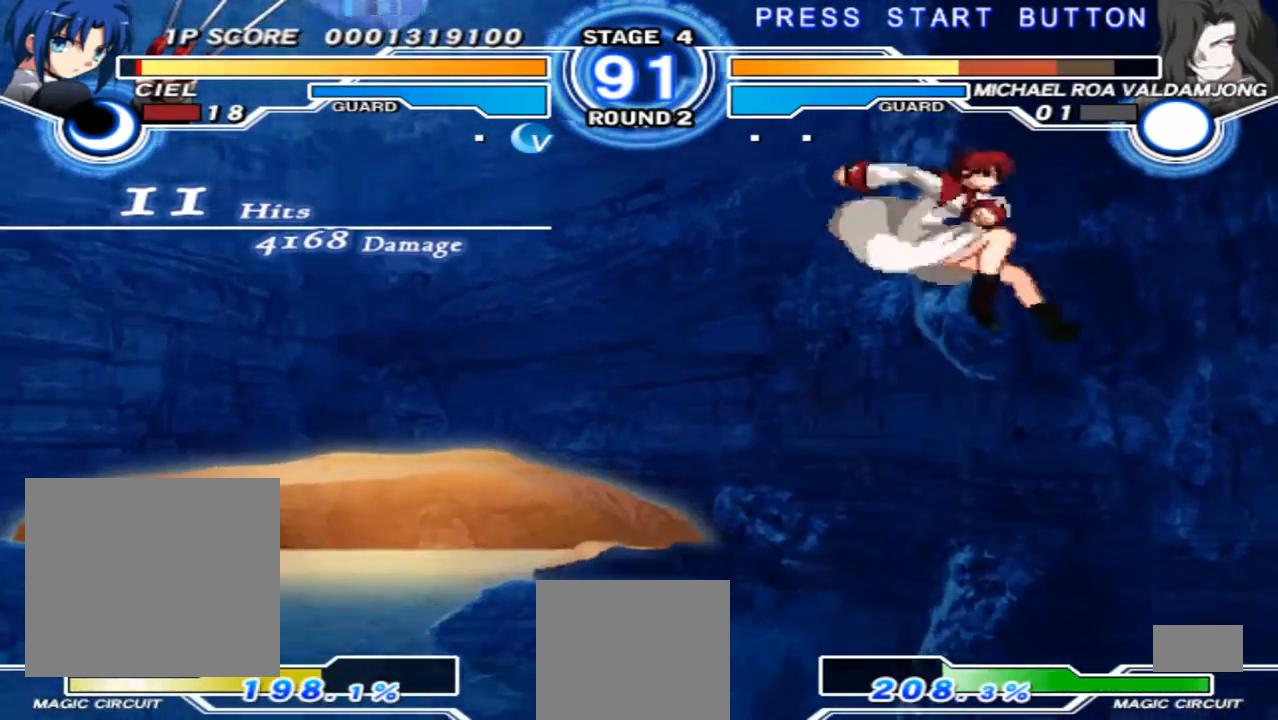
{"buttons": [], "left_stick": "up-right", "right_stick": "center", "events": [[233, "left_stick", "right"], [300, "left_stick", "center"], [400, "left_stick", "up-right"]]}
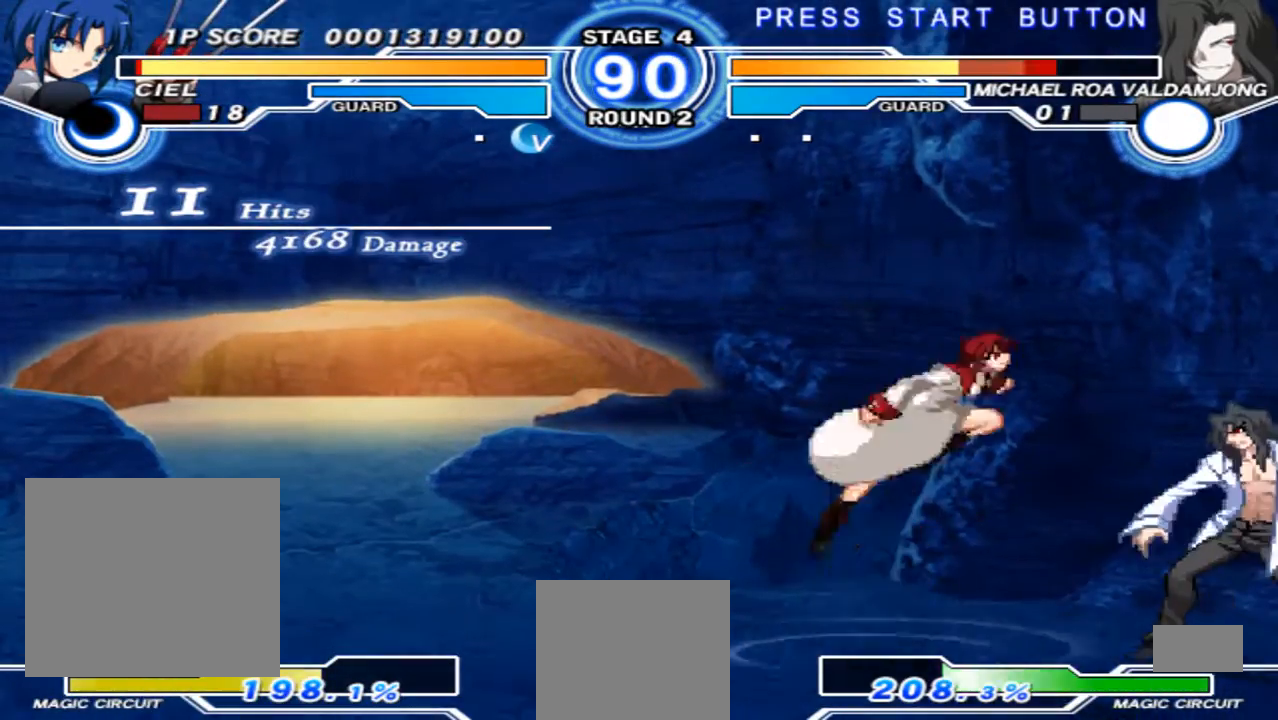
{"buttons": [], "left_stick": "center", "right_stick": "center", "events": [[167, "left_stick", "center"], [333, "R1", "down"], [433, "R1", "up"]]}
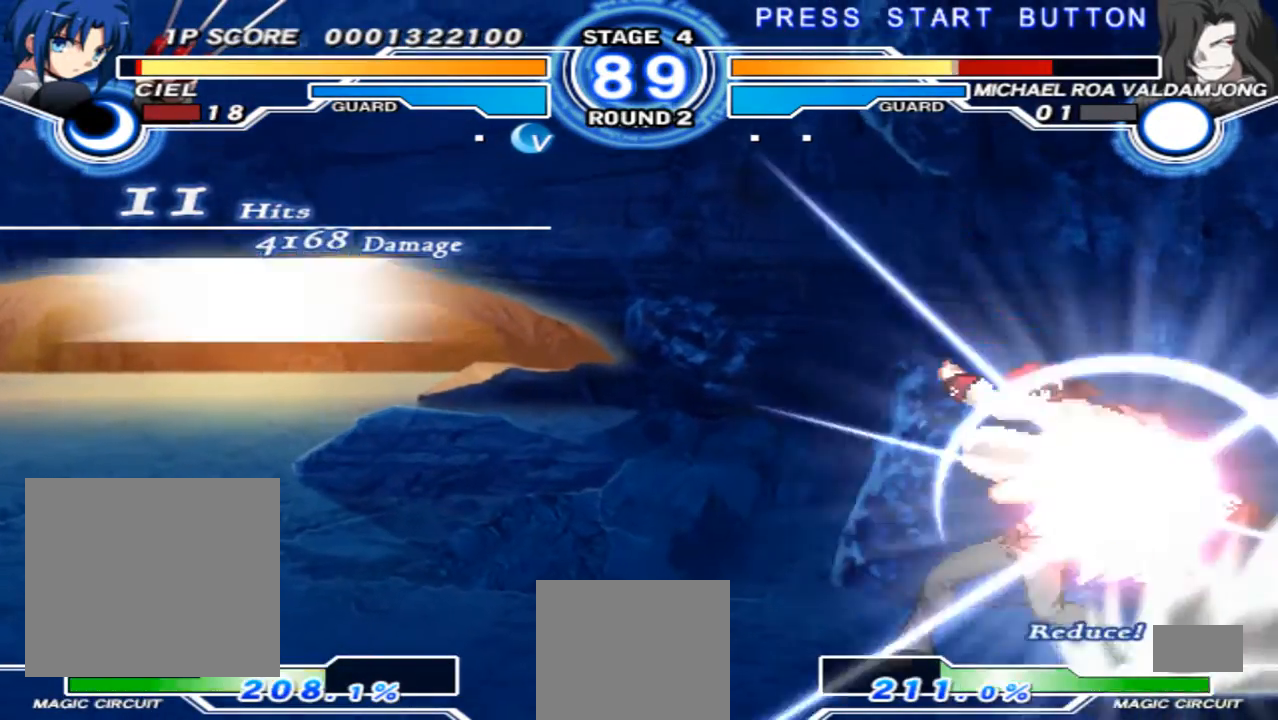
{"buttons": [], "left_stick": "center", "right_stick": "center", "events": [[133, "left_stick", "right"], [300, "X", "down"], [300, "left_stick", "center"], [433, "X", "up"]]}
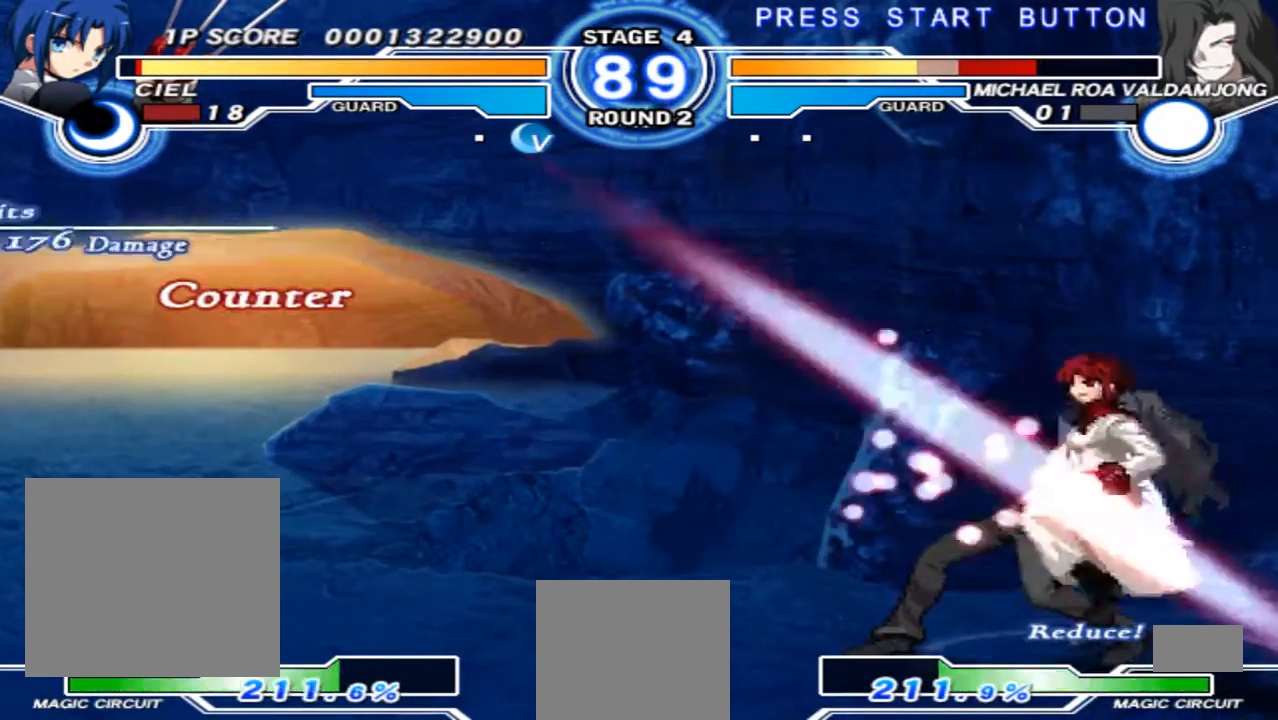
{"buttons": [], "left_stick": "down", "right_stick": "center", "events": [[267, "R1", "down"], [333, "left_stick", "down"], [367, "R1", "up"]]}
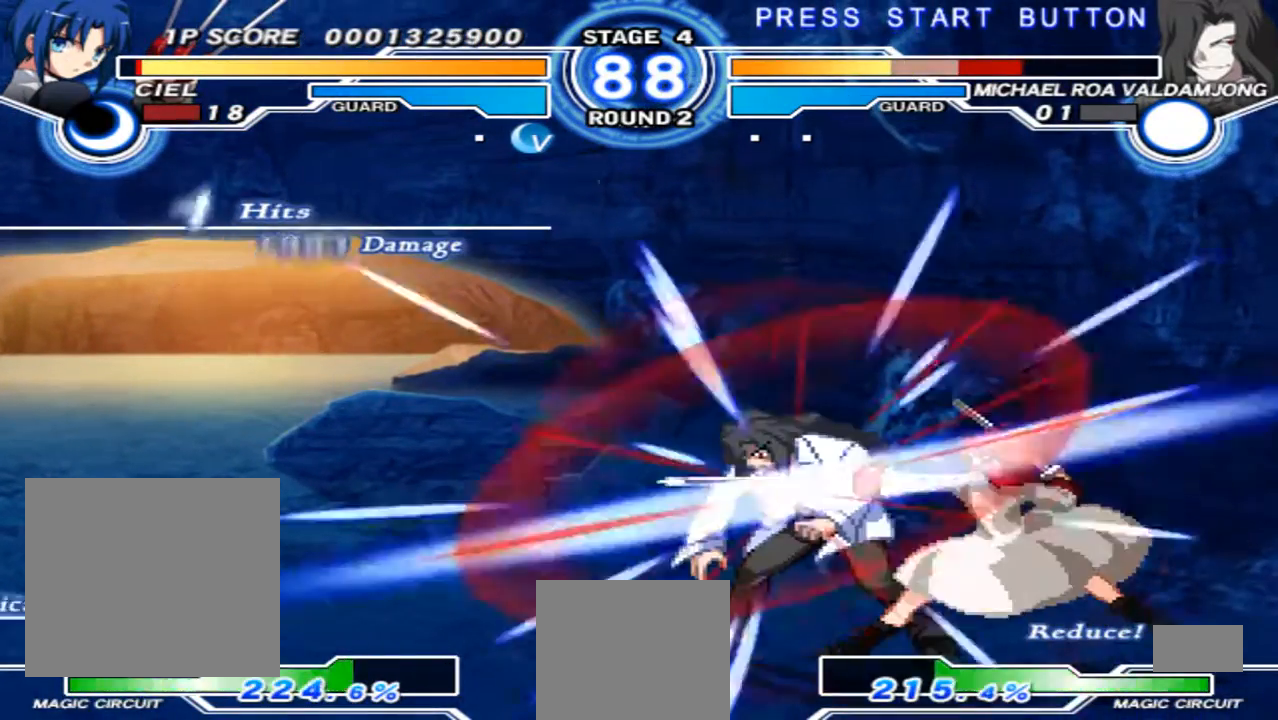
{"buttons": [], "left_stick": "down", "right_stick": "center", "events": [[33, "R1", "down"], [133, "R1", "up"]]}
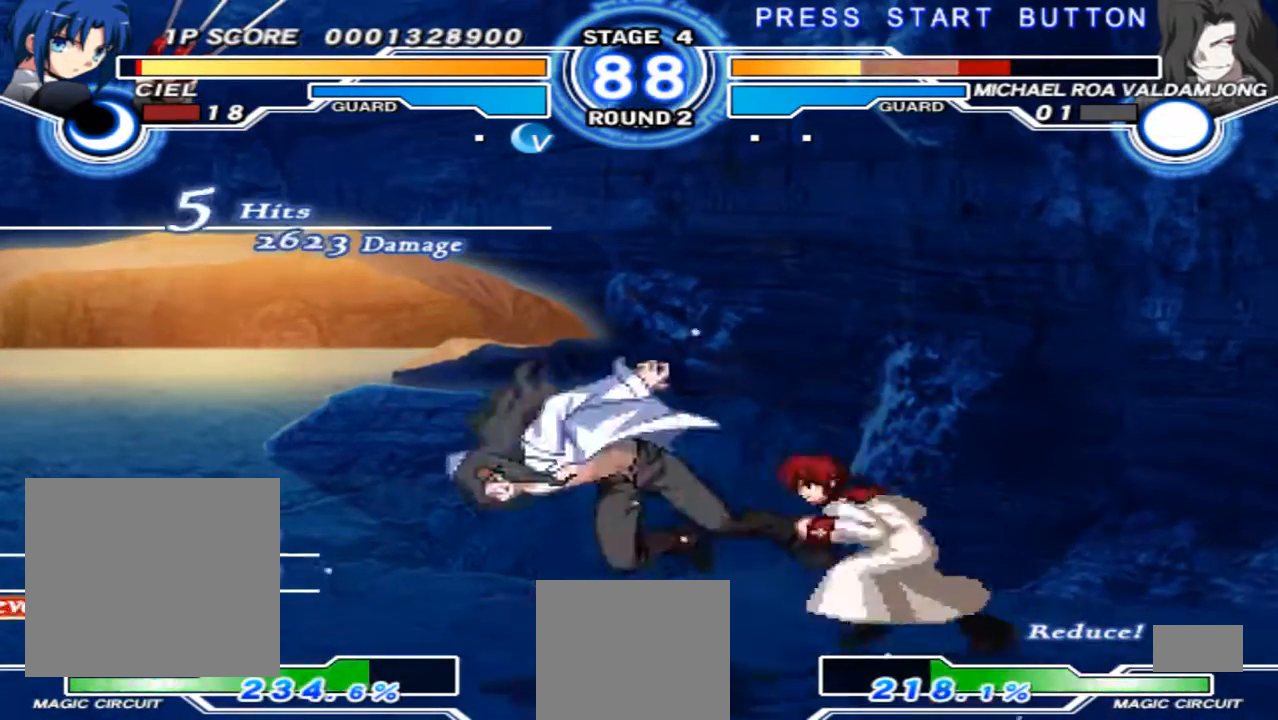
{"buttons": [], "left_stick": "up-left", "right_stick": "center", "events": [[200, "left_stick", "center"], [267, "left_stick", "up-left"]]}
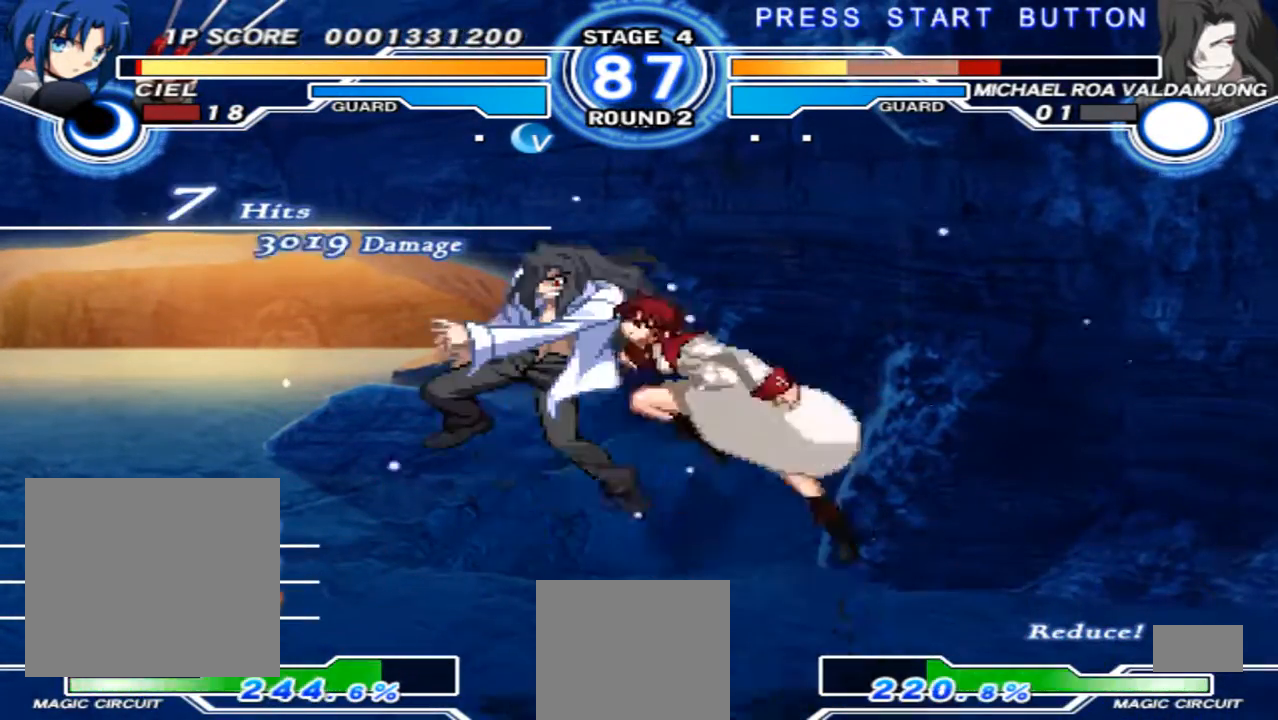
{"buttons": [], "left_stick": "up-left", "right_stick": "center", "events": [[67, "left_stick", "center"], [200, "R1", "down"], [333, "R1", "up"], [400, "left_stick", "up-left"]]}
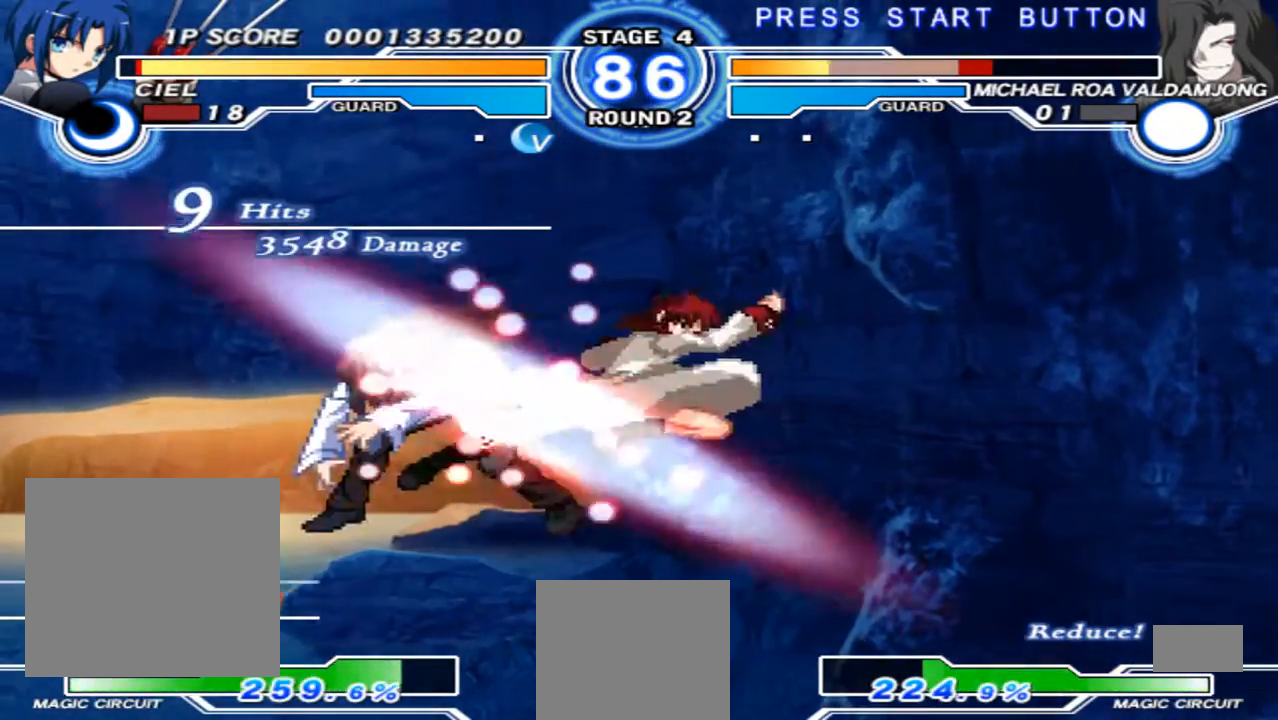
{"buttons": [], "left_stick": "left", "right_stick": "center", "events": [[333, "left_stick", "center"], [467, "left_stick", "left"]]}
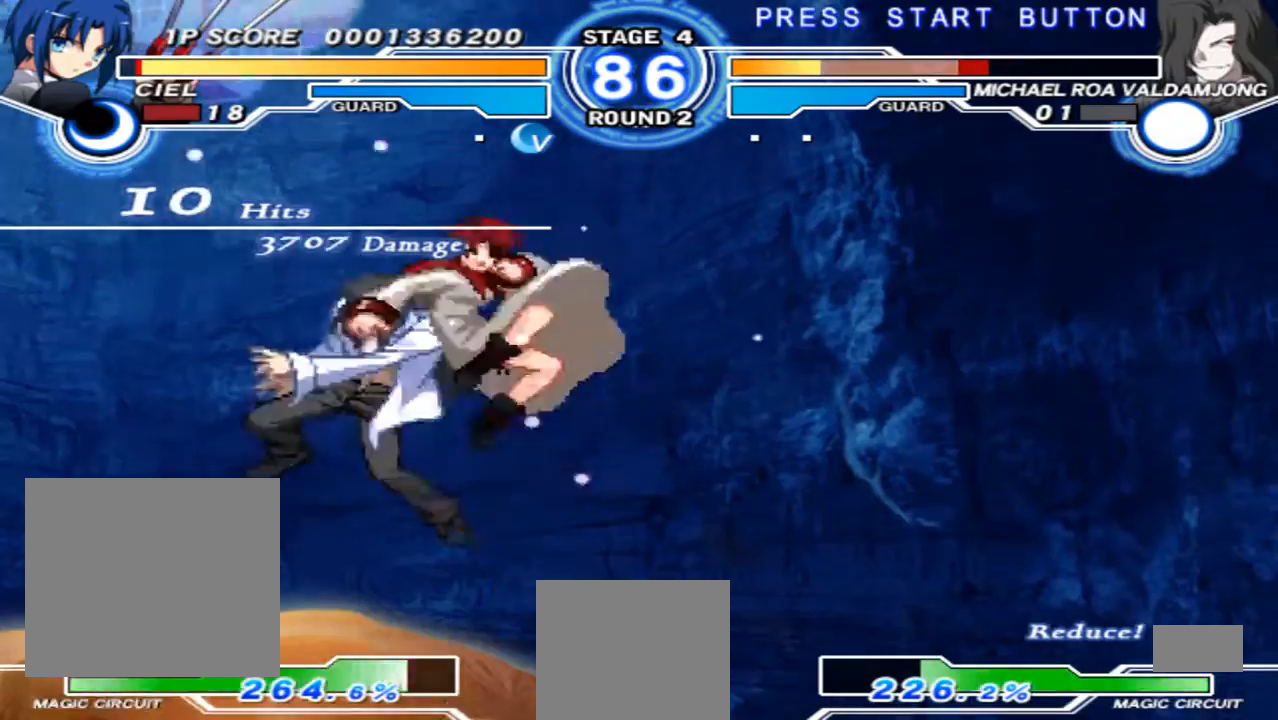
{"buttons": [], "left_stick": "center", "right_stick": "center", "events": [[167, "B", "down"], [500, "B", "up"], [500, "left_stick", "center"]]}
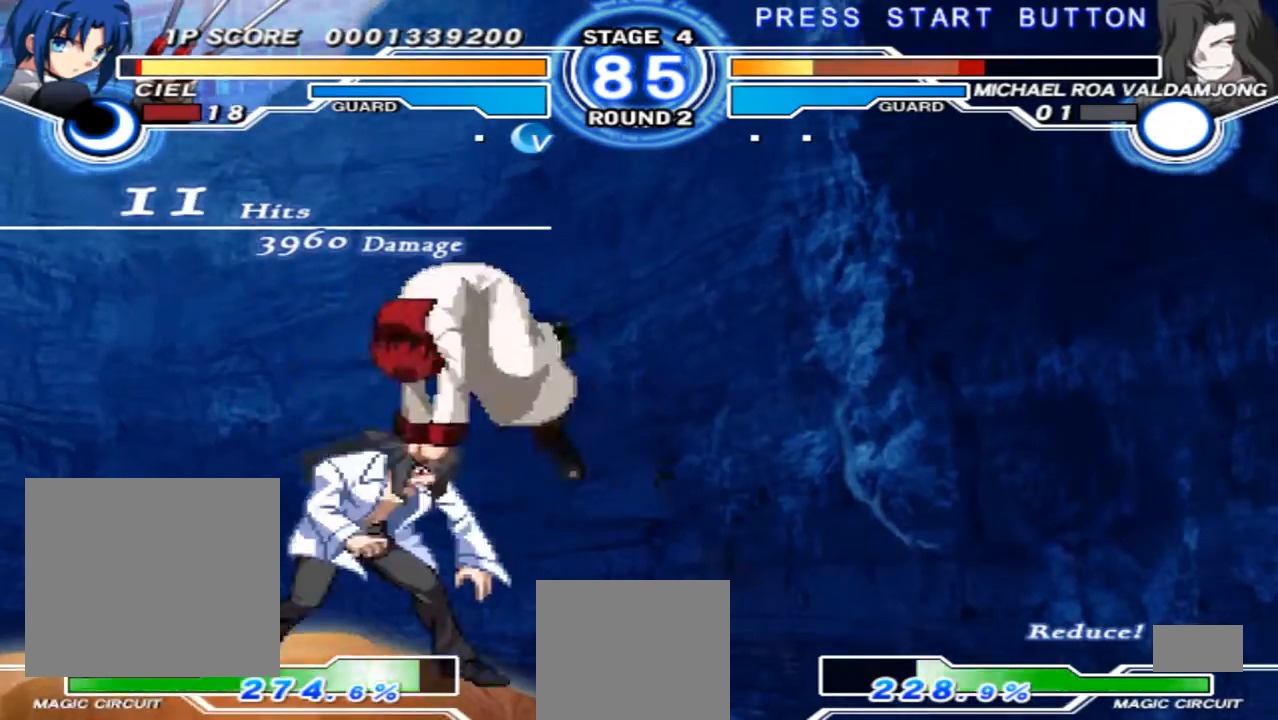
{"buttons": [], "left_stick": "center", "right_stick": "center", "events": []}
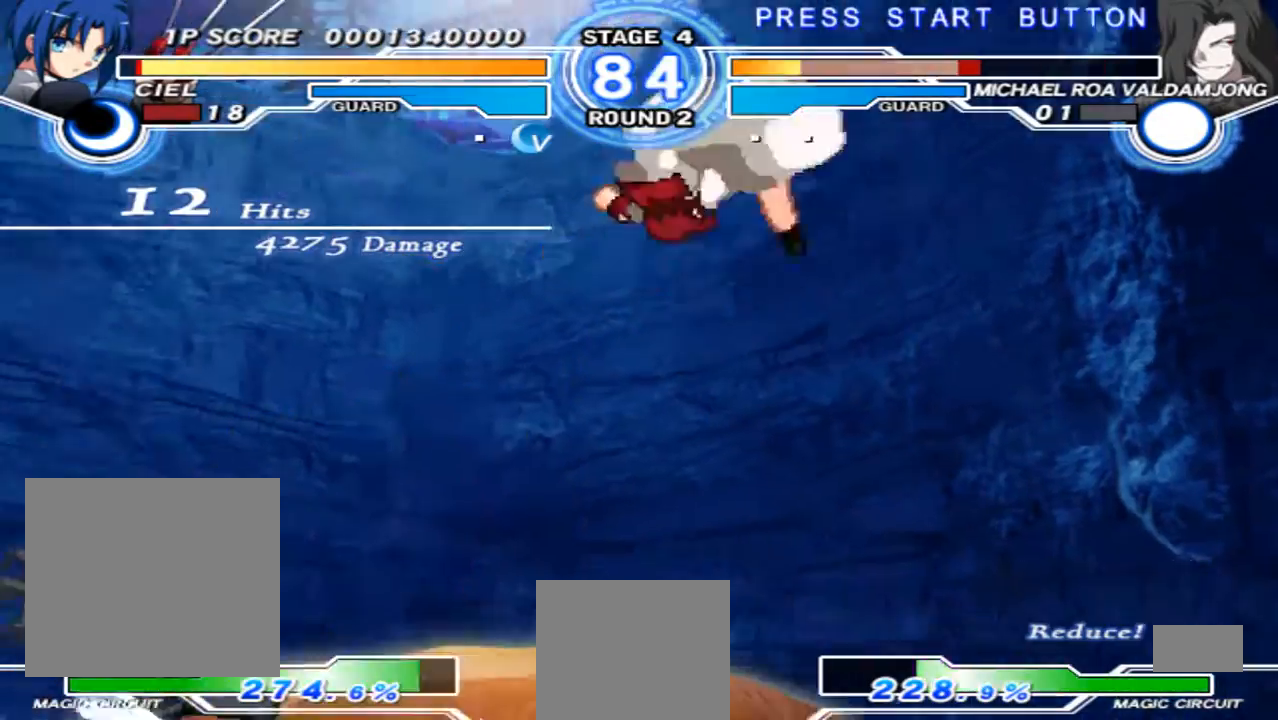
{"buttons": [], "left_stick": "center", "right_stick": "center", "events": []}
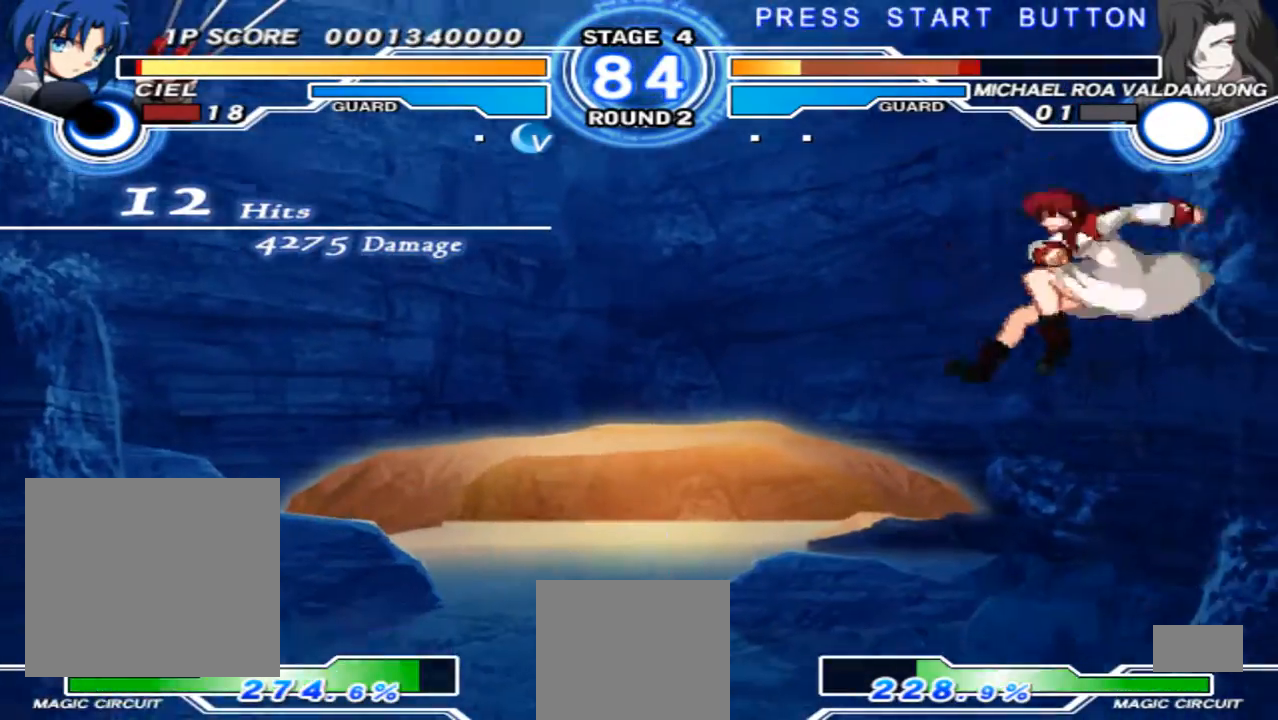
{"buttons": ["B"], "left_stick": "center", "right_stick": "center", "events": [[33, "left_stick", "left"], [133, "left_stick", "center"], [200, "left_stick", "left"], [333, "left_stick", "center"], [367, "B", "down"]]}
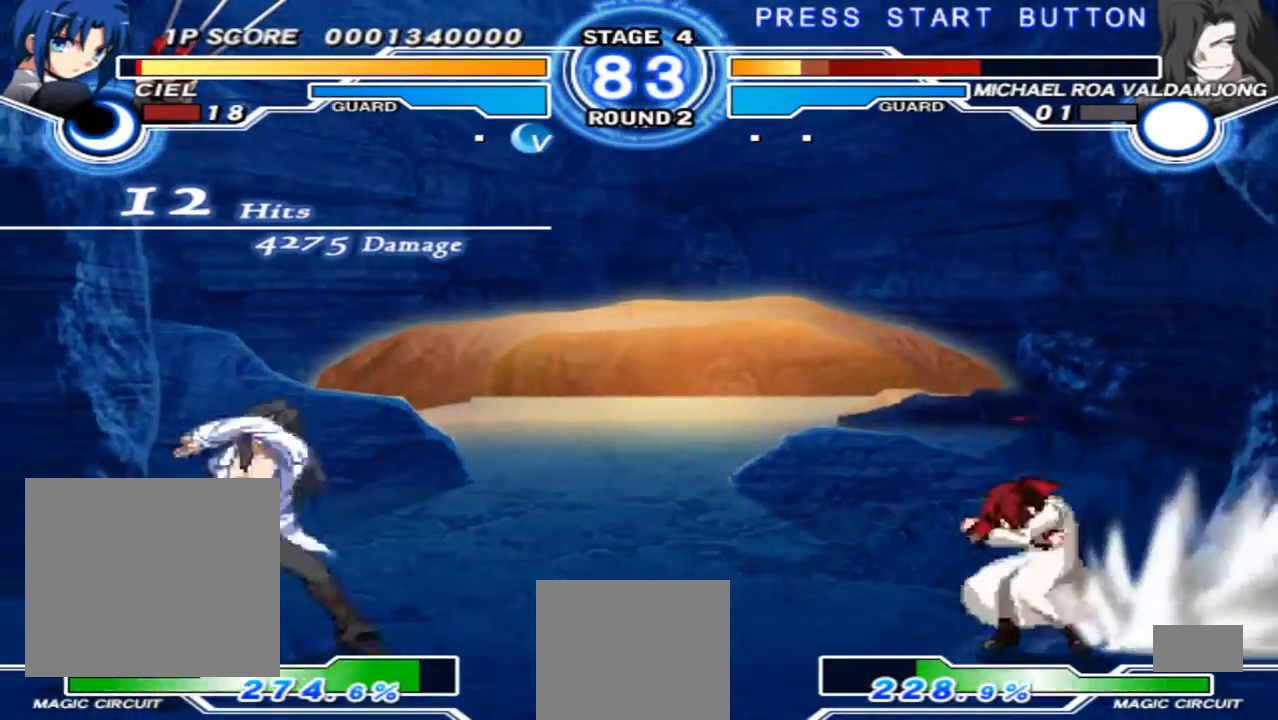
{"buttons": [], "left_stick": "left", "right_stick": "center", "events": [[33, "B", "up"], [500, "left_stick", "left"]]}
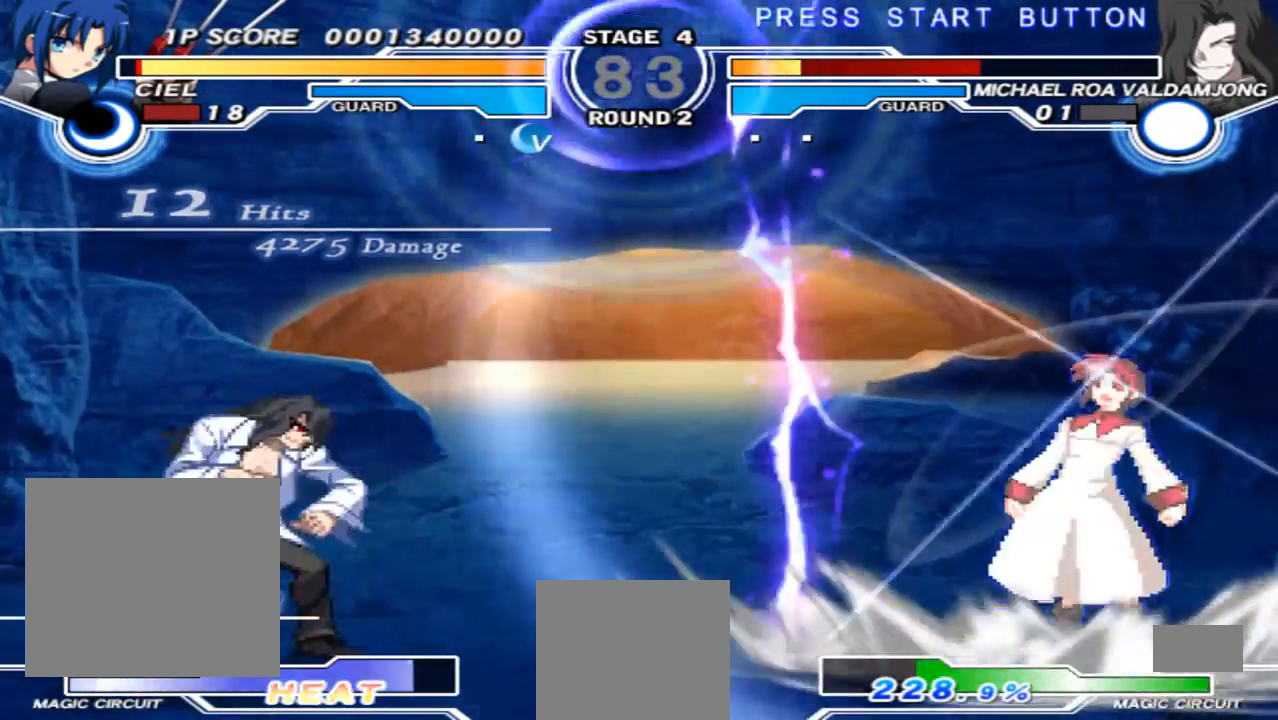
{"buttons": [], "left_stick": "left", "right_stick": "center", "events": []}
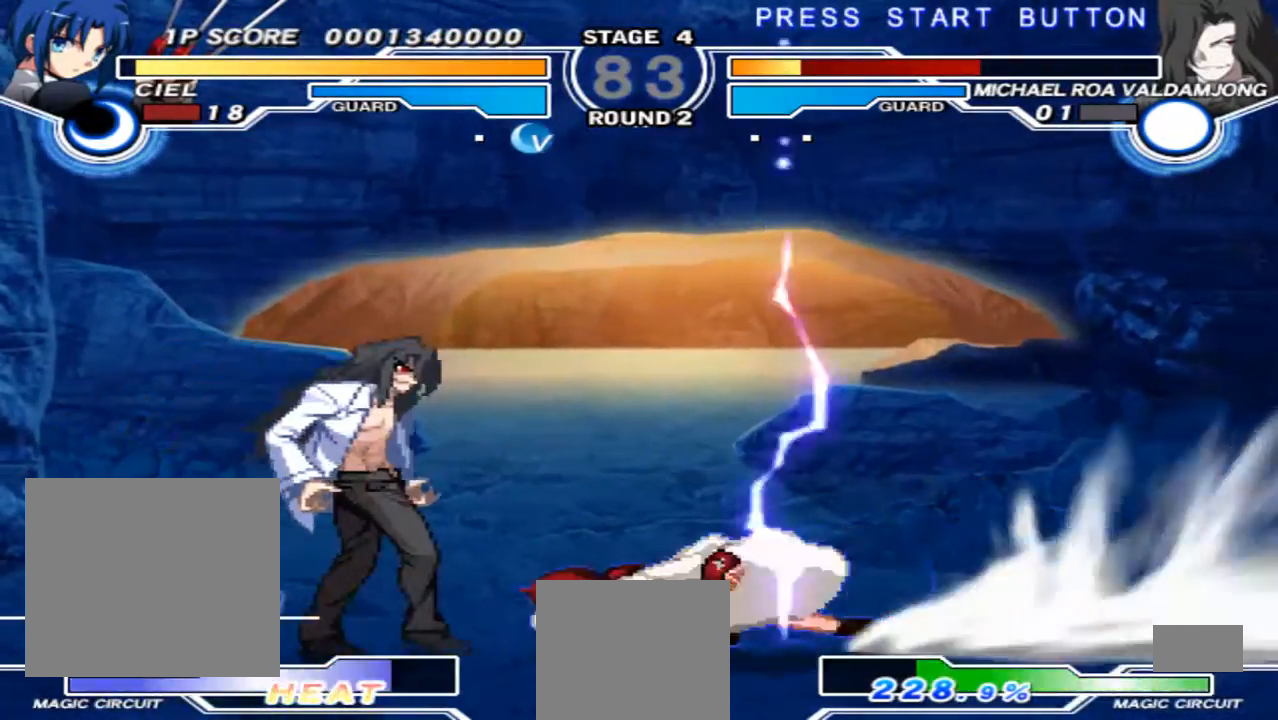
{"buttons": [], "left_stick": "center", "right_stick": "center", "events": [[67, "left_stick", "down-right"], [200, "left_stick", "left"], [233, "R1", "down"], [300, "left_stick", "center"], [333, "R1", "up"]]}